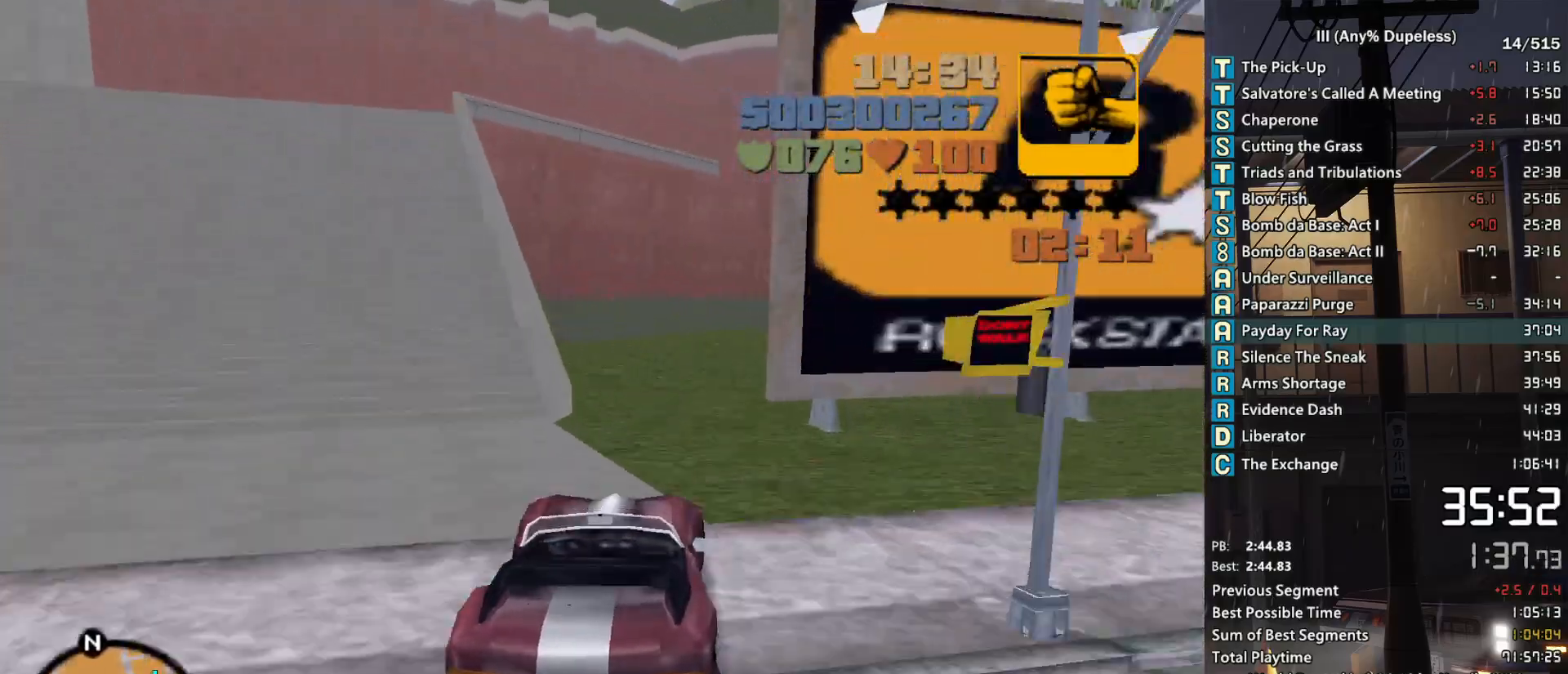
Gameplay with keyboard and mouse; each line is a JSON object with the keys and mouse buttons held at the frame after it. "events" lists presses ("down") and releases ("up") of "a", "alt", "c", "caps_lock", "ctrl", "d", "down", "e", "escape", "f", "f1", "f2", "f3", "left", "num4", "num6", "q", "r", "right", "s", "shift", "space", "tab", "tilde", "up", "w", "x", "z", "mouse_left", "mouse_middle", "mouse_right", "mouse_mb4", "mouse_mb5", "mouse_wheel_up" and "mouse_wheel_down" between this image and that frame as [ms after this image, input, new state], when the widget could be followed in between. "mouse_left", "mouse_middle", "mouse_right", "mouse_mb4", "mouse_mb5", "mouse_wheel_up", "mouse_wheel_down" = the "left", "middle", "right", "mb4", "mb5", "wheel_up", "wheel_down" buttons of the "mouse" list. No other keys are recorded. Not read: mouse_move.
{"keys": ["w"], "mouse": [], "events": [[150, "d", "down"], [233, "d", "up"], [333, "d", "down"], [433, "d", "up"]]}
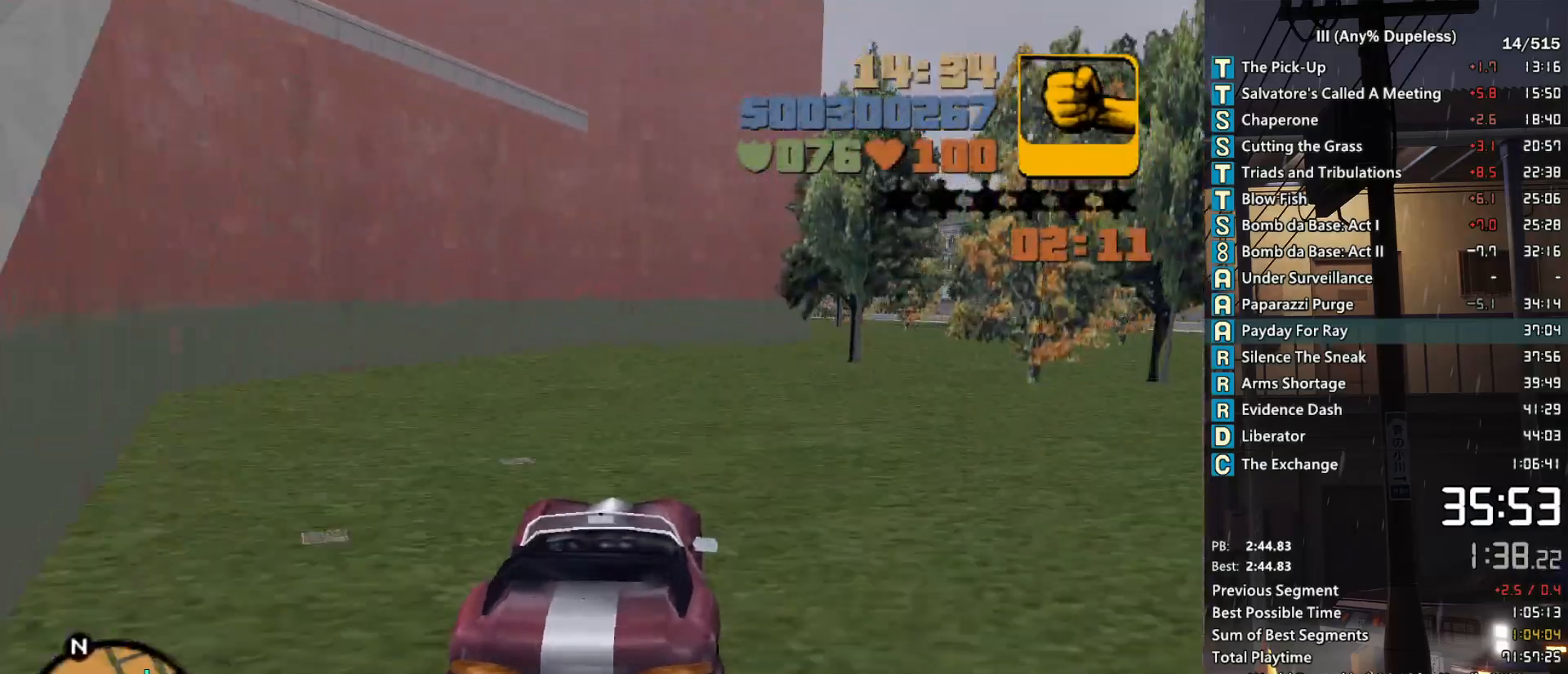
{"keys": ["w"], "mouse": [], "events": [[16, "d", "down"], [116, "d", "up"], [166, "d", "down"], [266, "d", "up"], [350, "d", "down"], [450, "d", "up"]]}
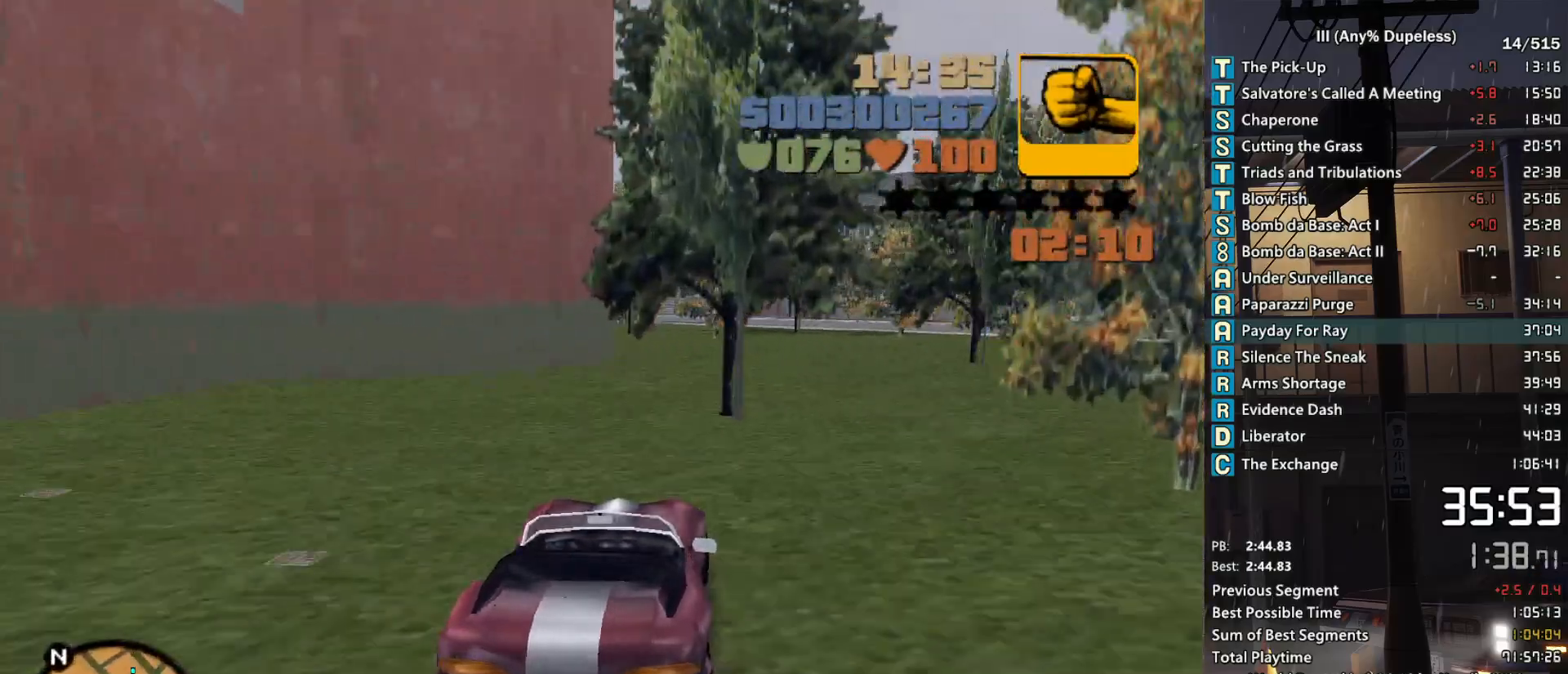
{"keys": ["w"], "mouse": [], "events": [[33, "tab", "down"], [133, "tab", "up"], [216, "r", "down"], [316, "a", "down"], [316, "r", "up"], [416, "r", "down"], [466, "a", "up"], [500, "r", "up"]]}
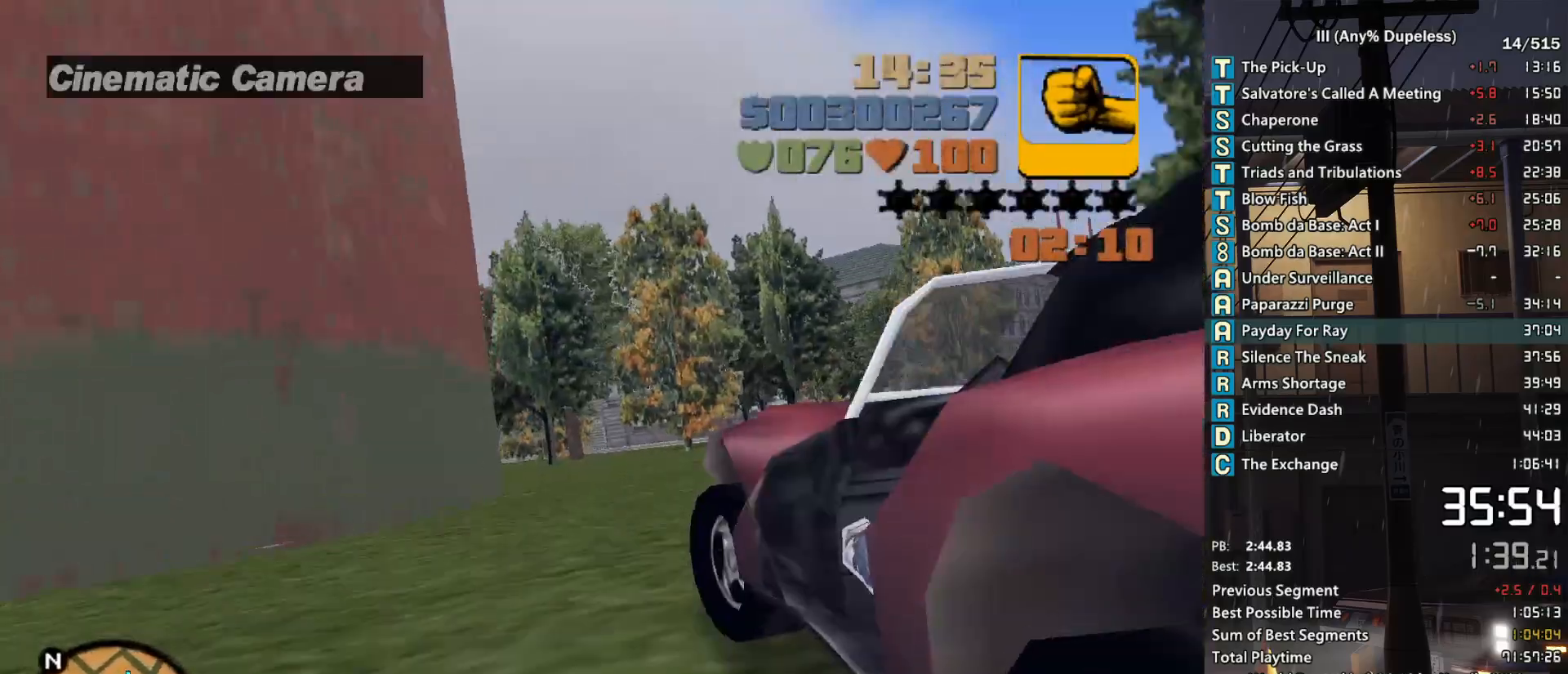
{"keys": ["w"], "mouse": [], "events": [[50, "r", "down"], [150, "r", "up"], [250, "r", "down"], [333, "a", "down"], [333, "r", "up"], [383, "a", "up"], [433, "r", "down"], [483, "r", "up"]]}
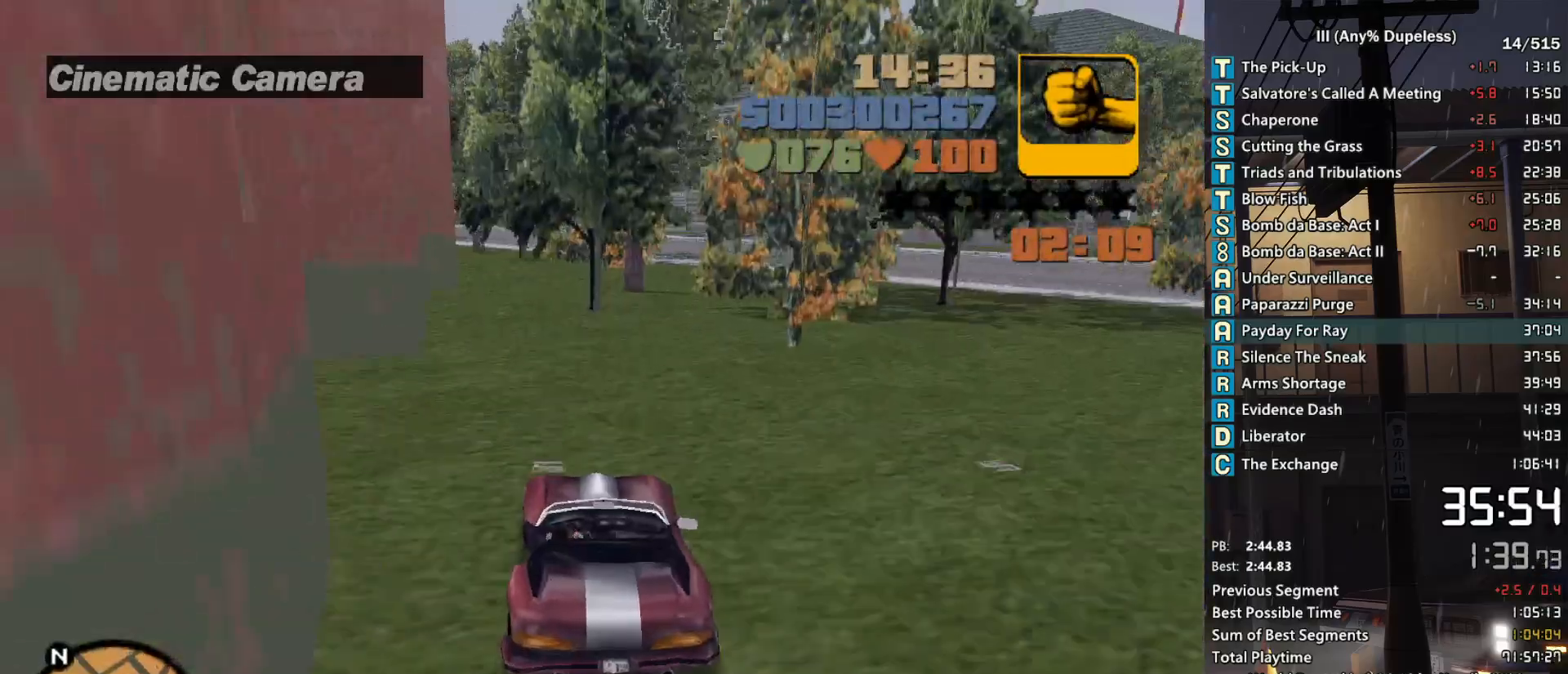
{"keys": ["r", "w"], "mouse": [], "events": [[116, "r", "down"], [166, "r", "up"], [250, "r", "down"], [350, "a", "down"], [350, "r", "up"], [450, "a", "up"], [450, "r", "down"]]}
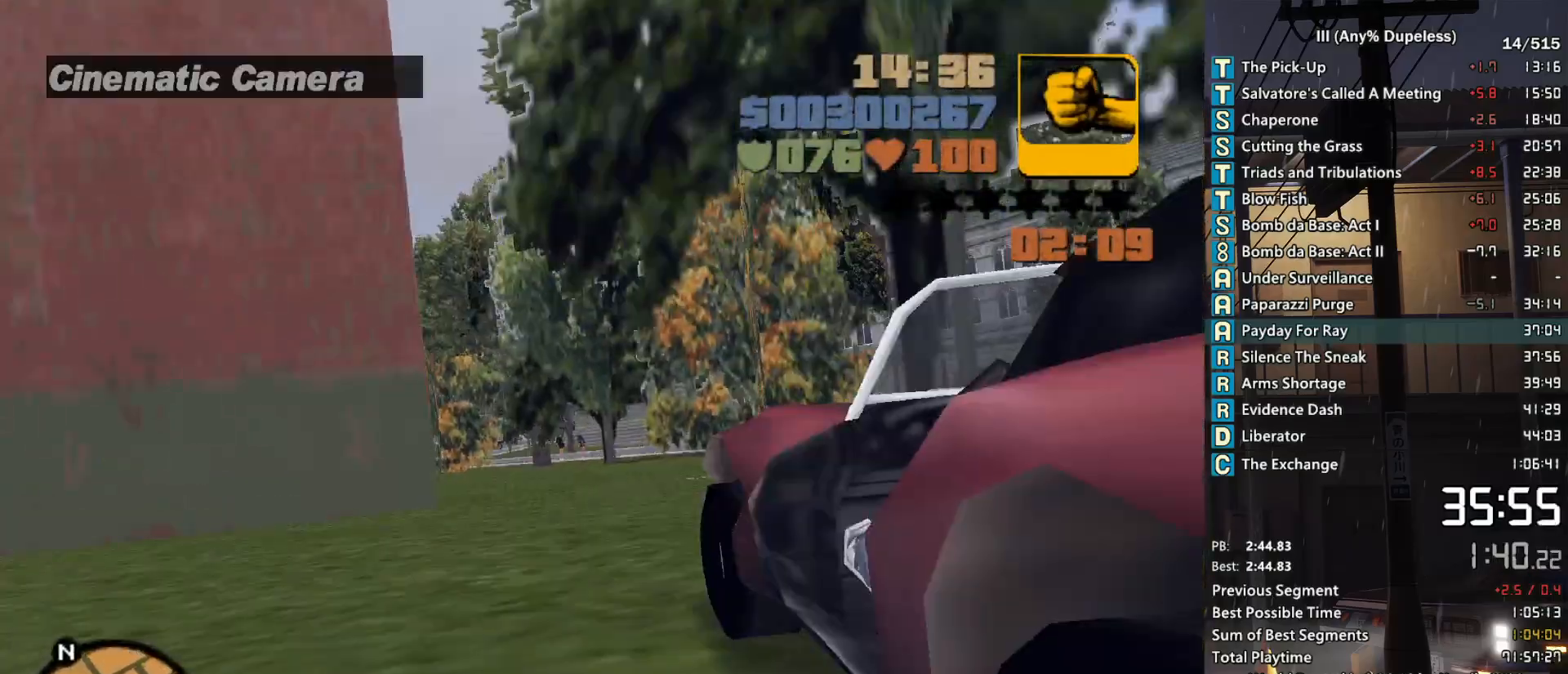
{"keys": ["w"], "mouse": [], "events": [[33, "r", "up"], [83, "r", "down"], [183, "r", "up"], [233, "r", "down"], [316, "r", "up"]]}
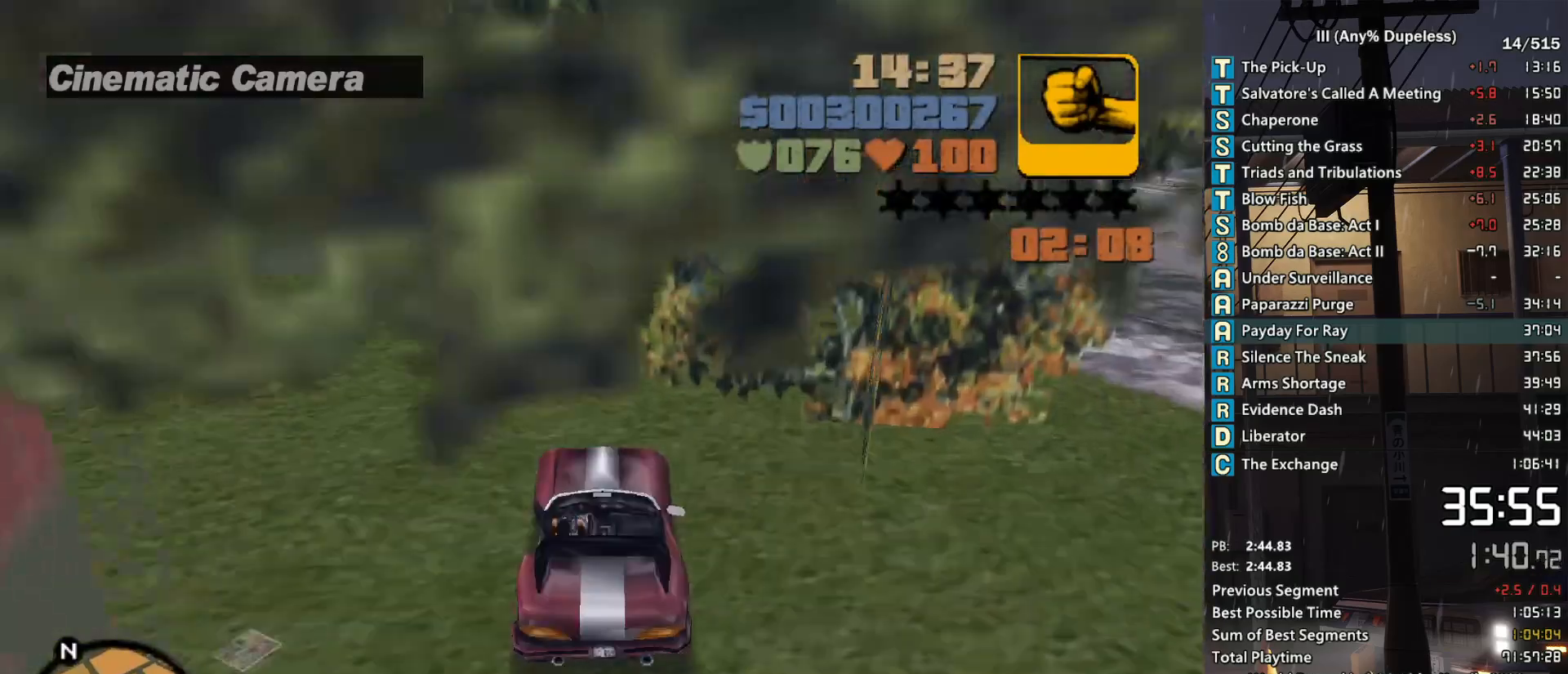
{"keys": ["d", "w"], "mouse": [], "events": [[433, "d", "down"]]}
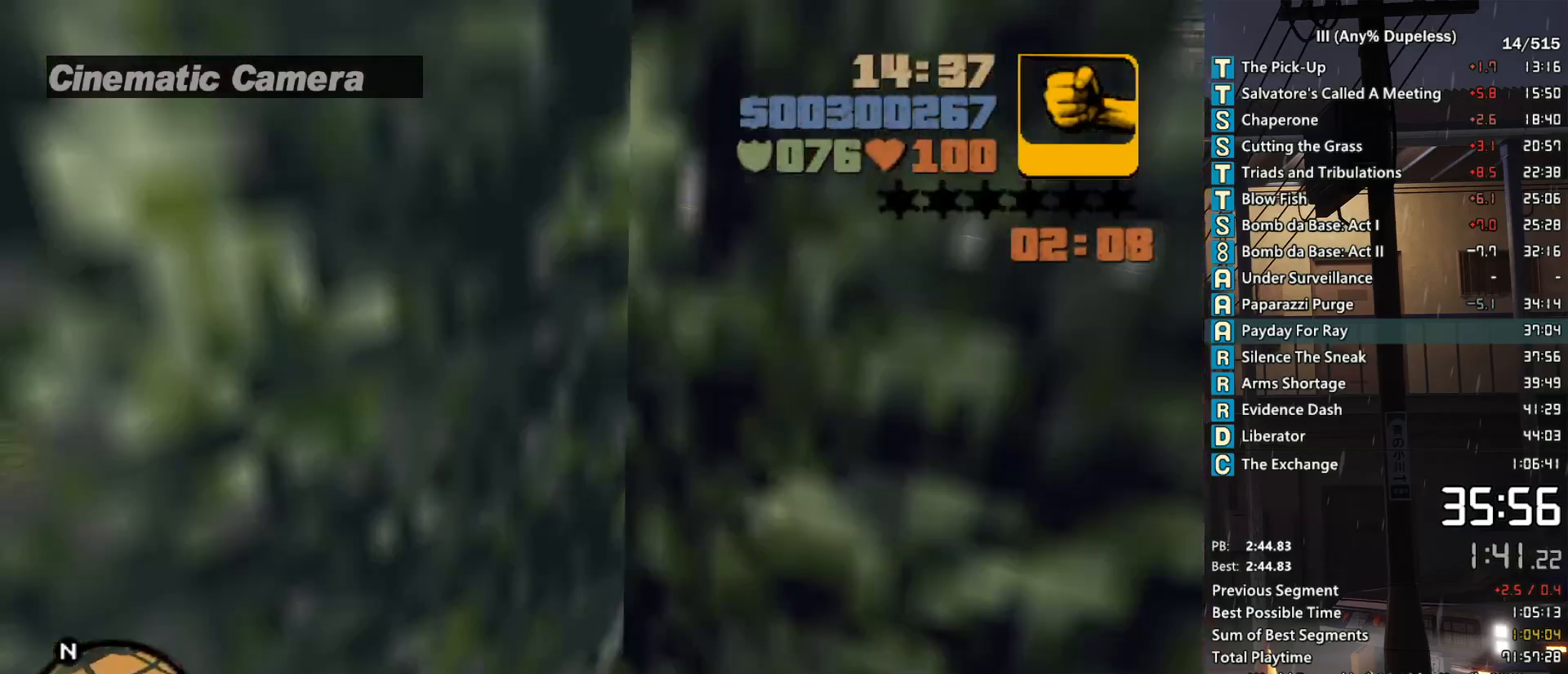
{"keys": ["w"], "mouse": [], "events": [[16, "d", "up"], [166, "d", "down"], [250, "d", "up"], [400, "d", "down"], [450, "d", "up"]]}
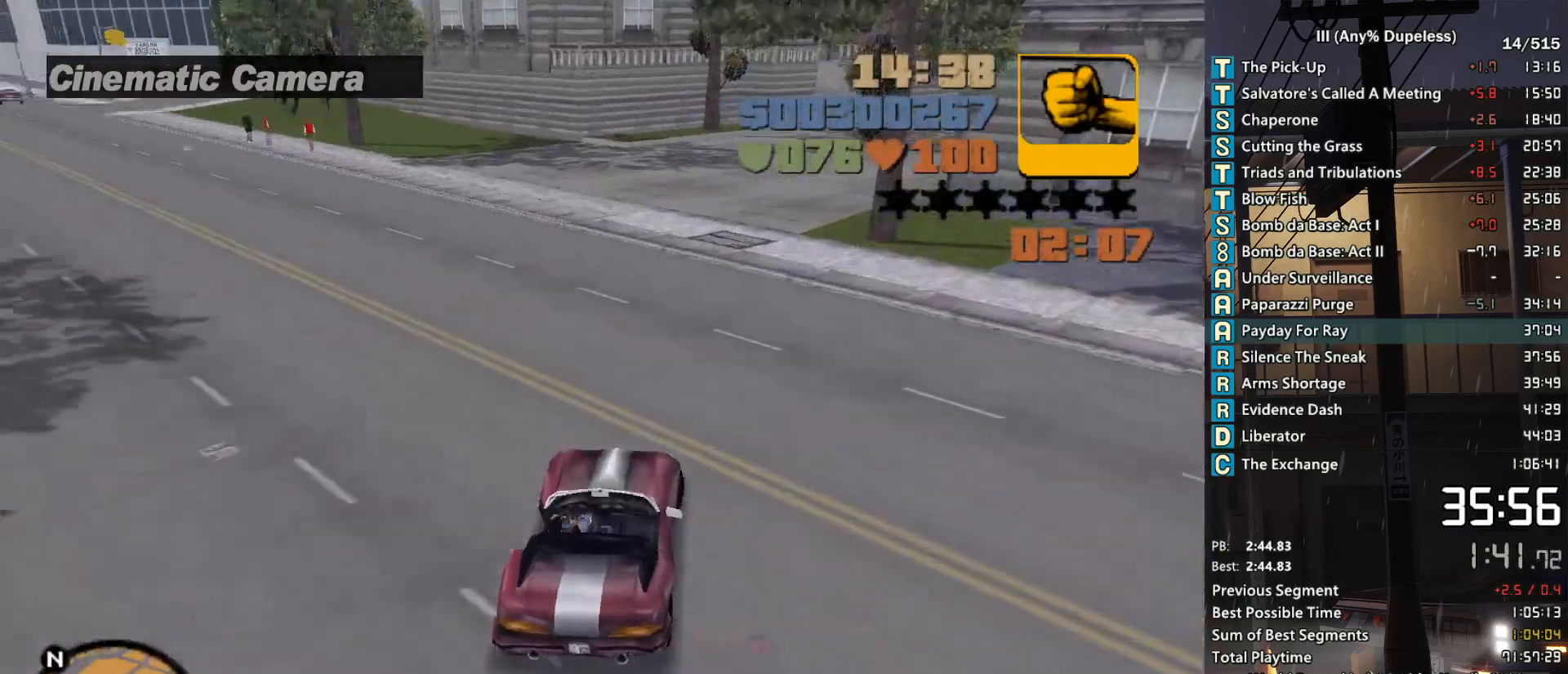
{"keys": ["d", "w"], "mouse": [], "events": [[83, "d", "down"], [266, "d", "up"], [416, "d", "down"]]}
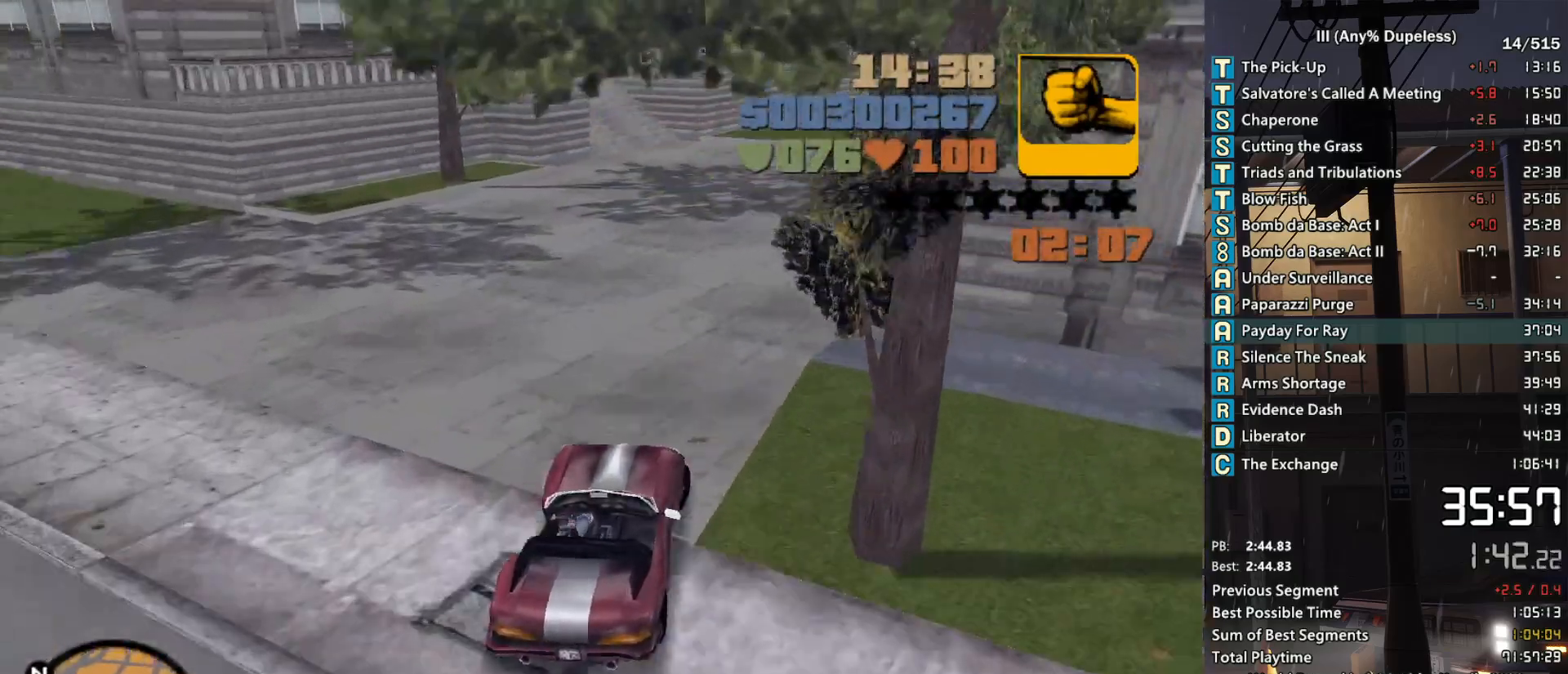
{"keys": ["d", "w"], "mouse": [], "events": [[16, "d", "up"], [100, "d", "down"], [200, "d", "up"], [283, "d", "down"], [383, "d", "up"], [483, "d", "down"]]}
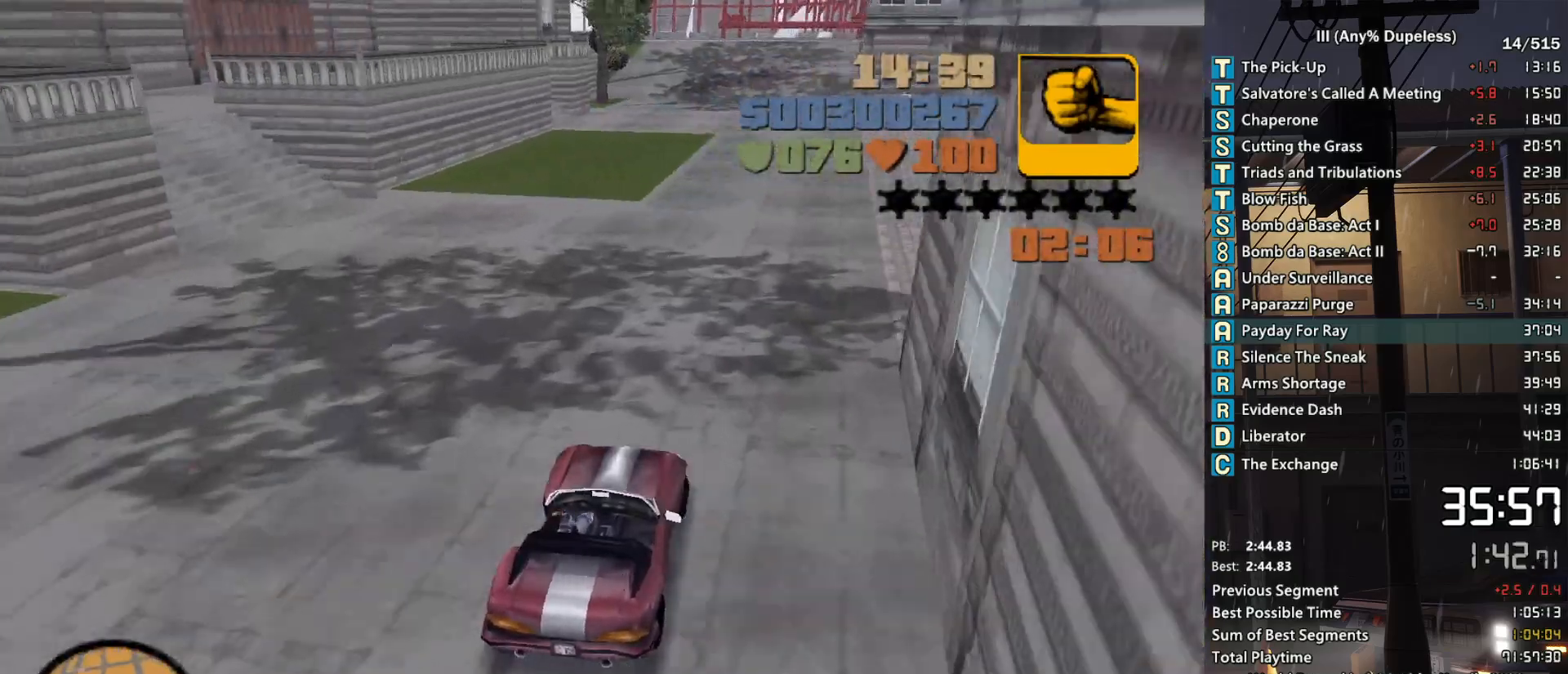
{"keys": ["w"], "mouse": [], "events": [[66, "d", "up"], [166, "a", "down"], [266, "a", "up"]]}
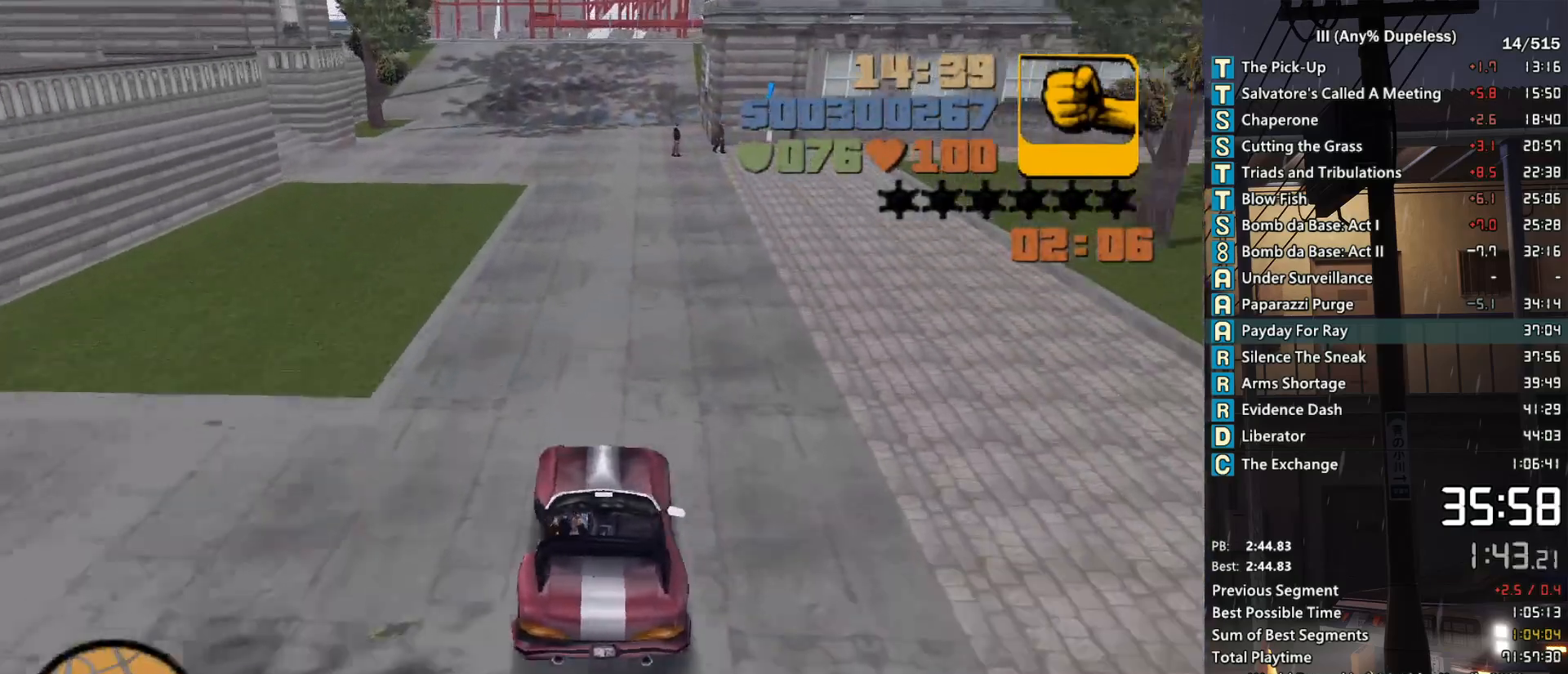
{"keys": ["d"], "mouse": [], "events": [[416, "d", "down"], [466, "w", "up"]]}
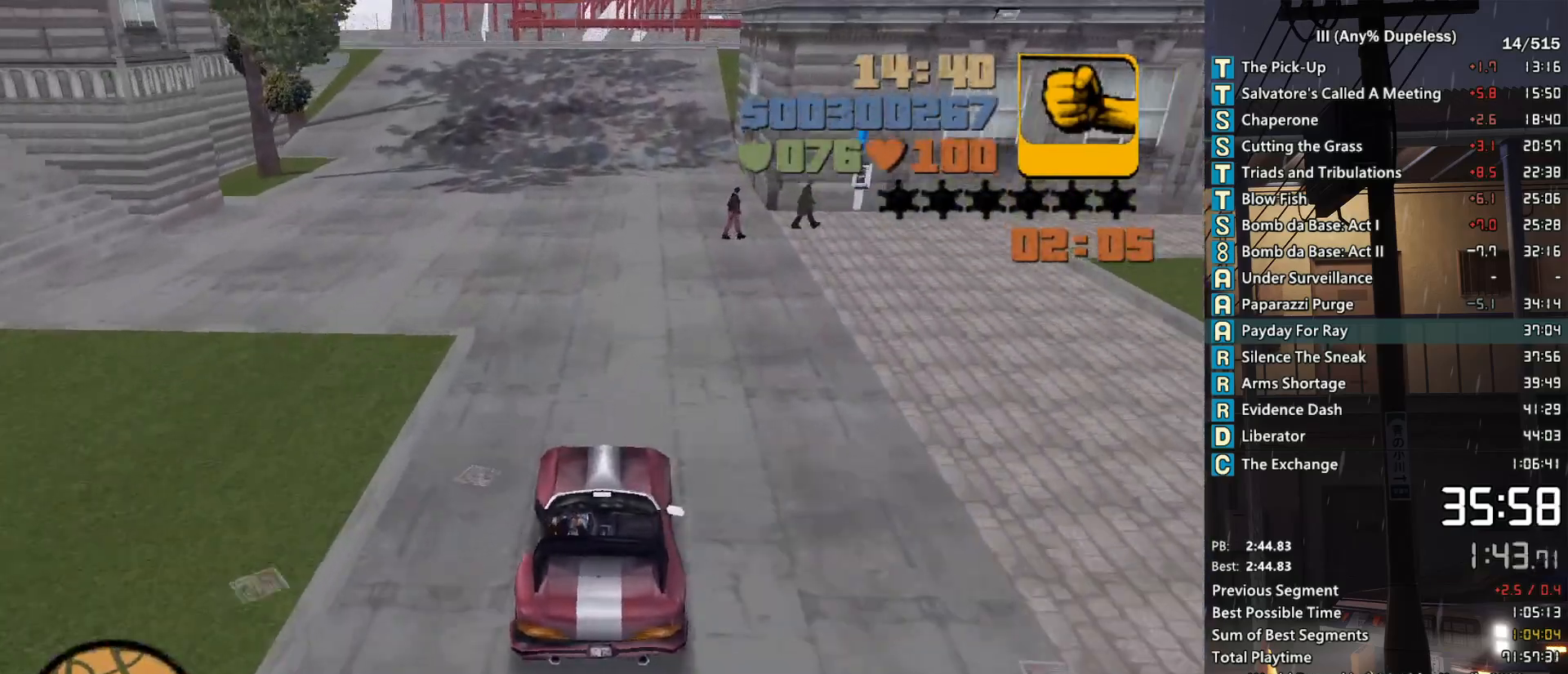
{"keys": ["d", "space"], "mouse": [], "events": [[16, "space", "down"]]}
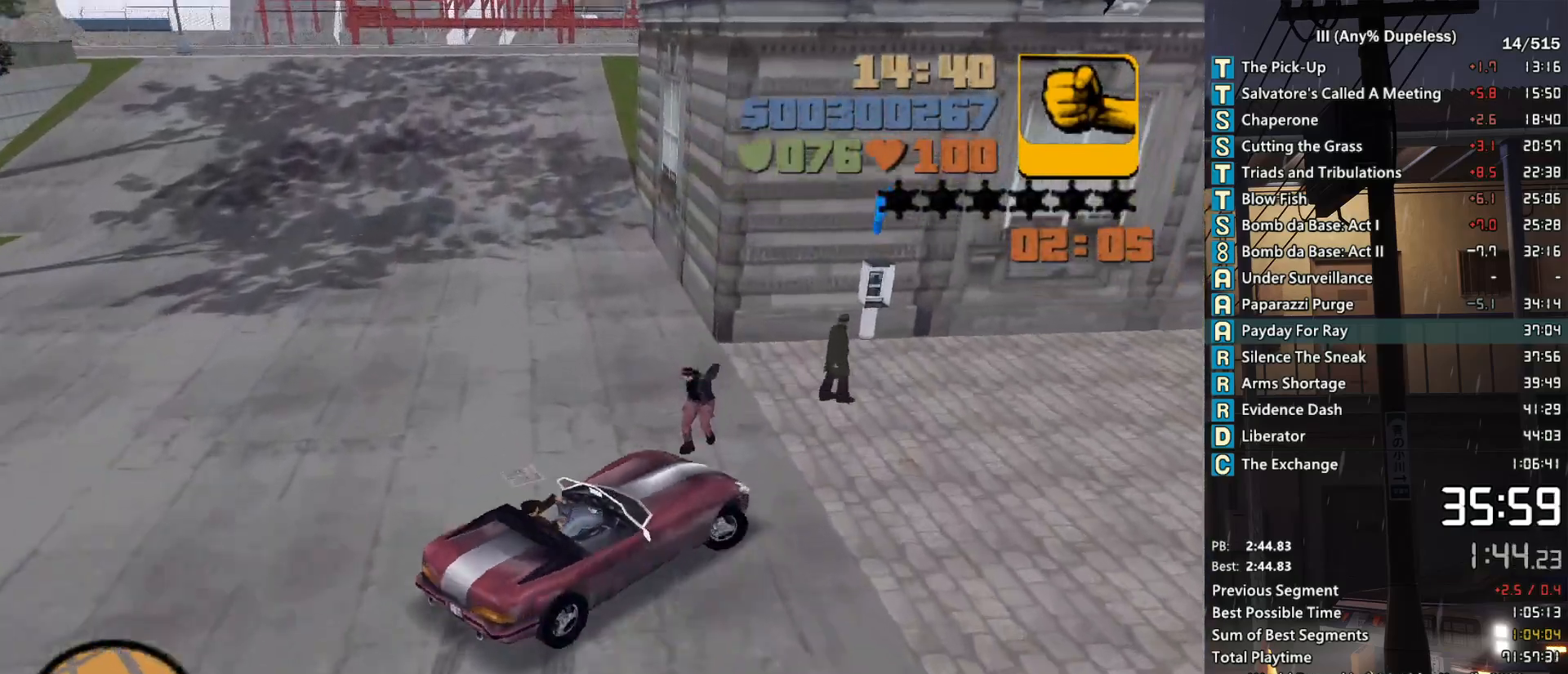
{"keys": ["w"], "mouse": [], "events": [[16, "space", "up"], [66, "w", "down"], [266, "w", "up"], [400, "d", "up"], [400, "w", "down"]]}
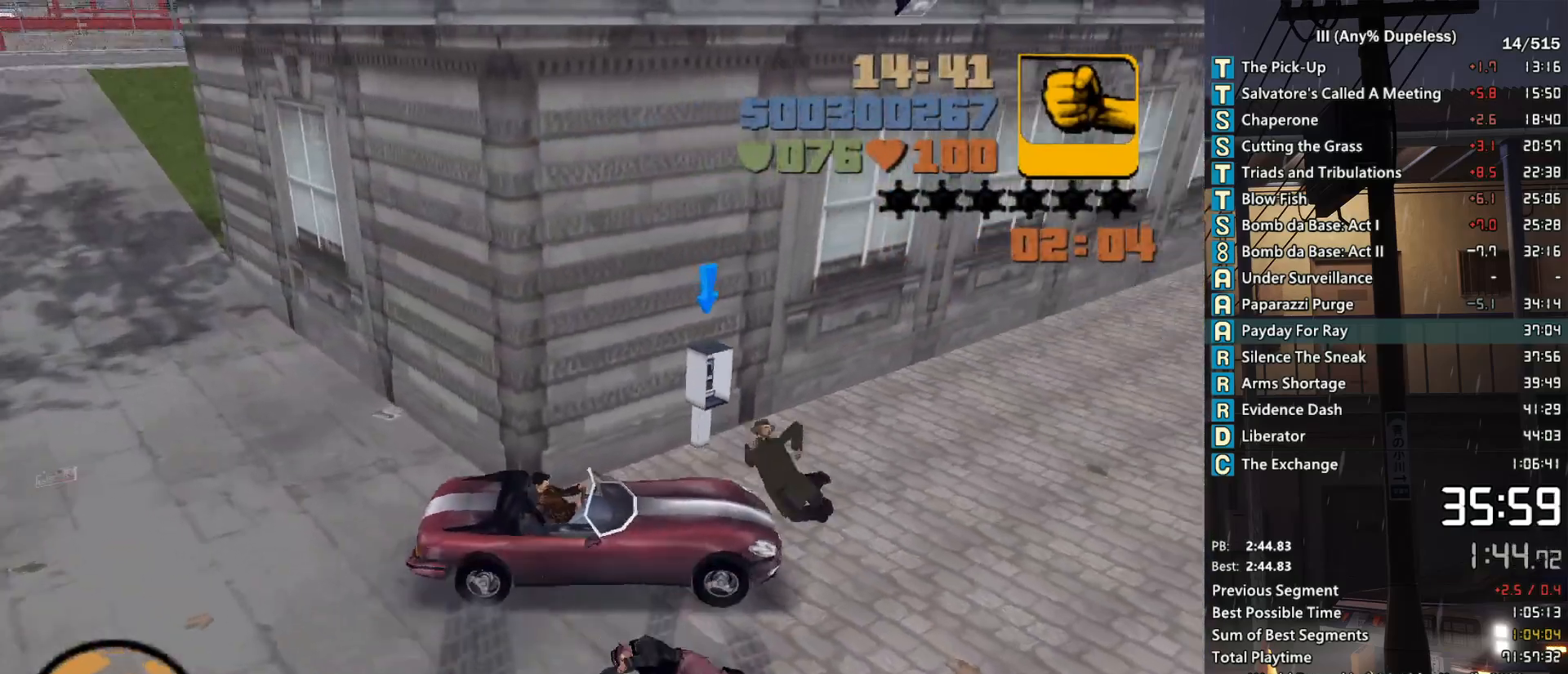
{"keys": ["a", "s"], "mouse": [], "events": [[183, "d", "down"], [416, "d", "up"], [416, "w", "up"], [466, "a", "down"], [466, "s", "down"]]}
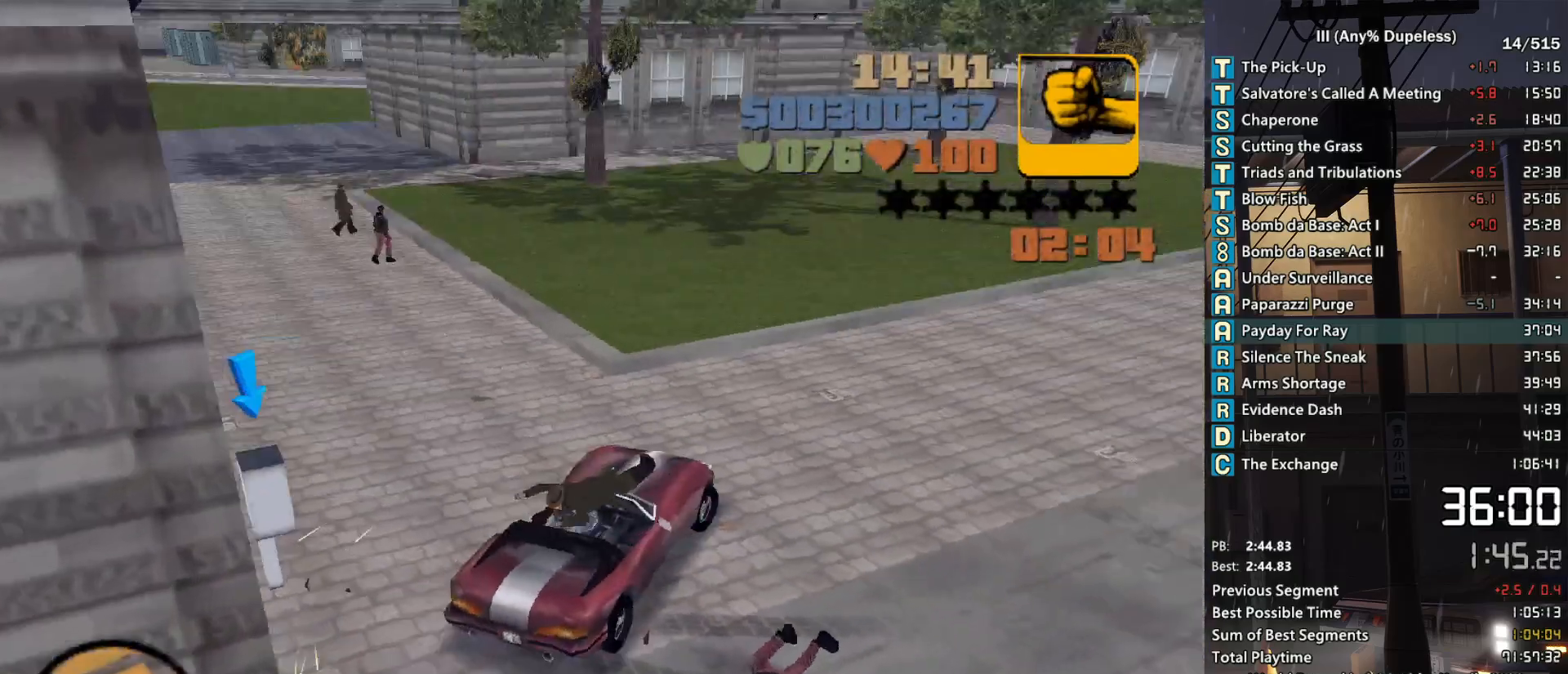
{"keys": ["a", "space", "w"], "mouse": [], "events": [[16, "f", "down"], [150, "f", "up"], [200, "s", "up"], [283, "space", "down"], [283, "w", "down"]]}
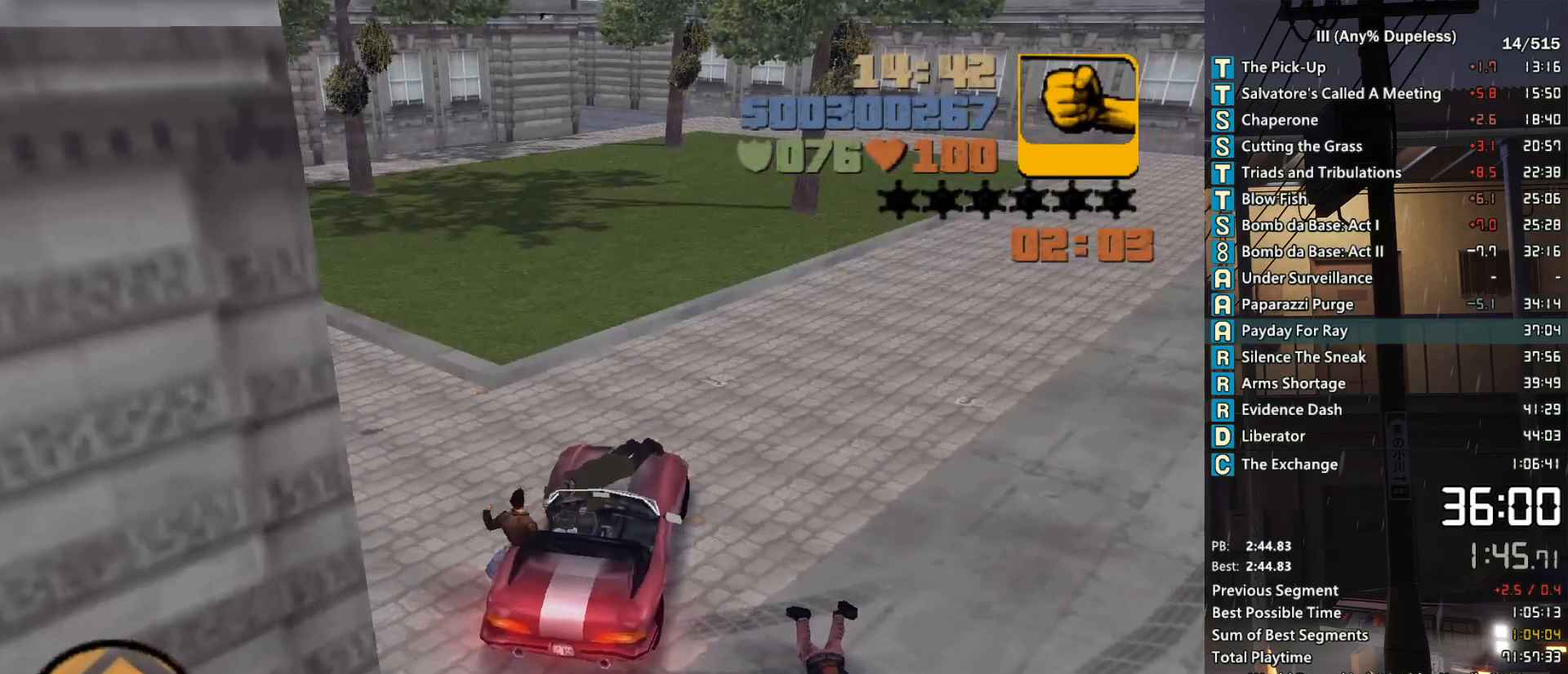
{"keys": ["a", "w"], "mouse": [], "events": [[400, "space", "up"]]}
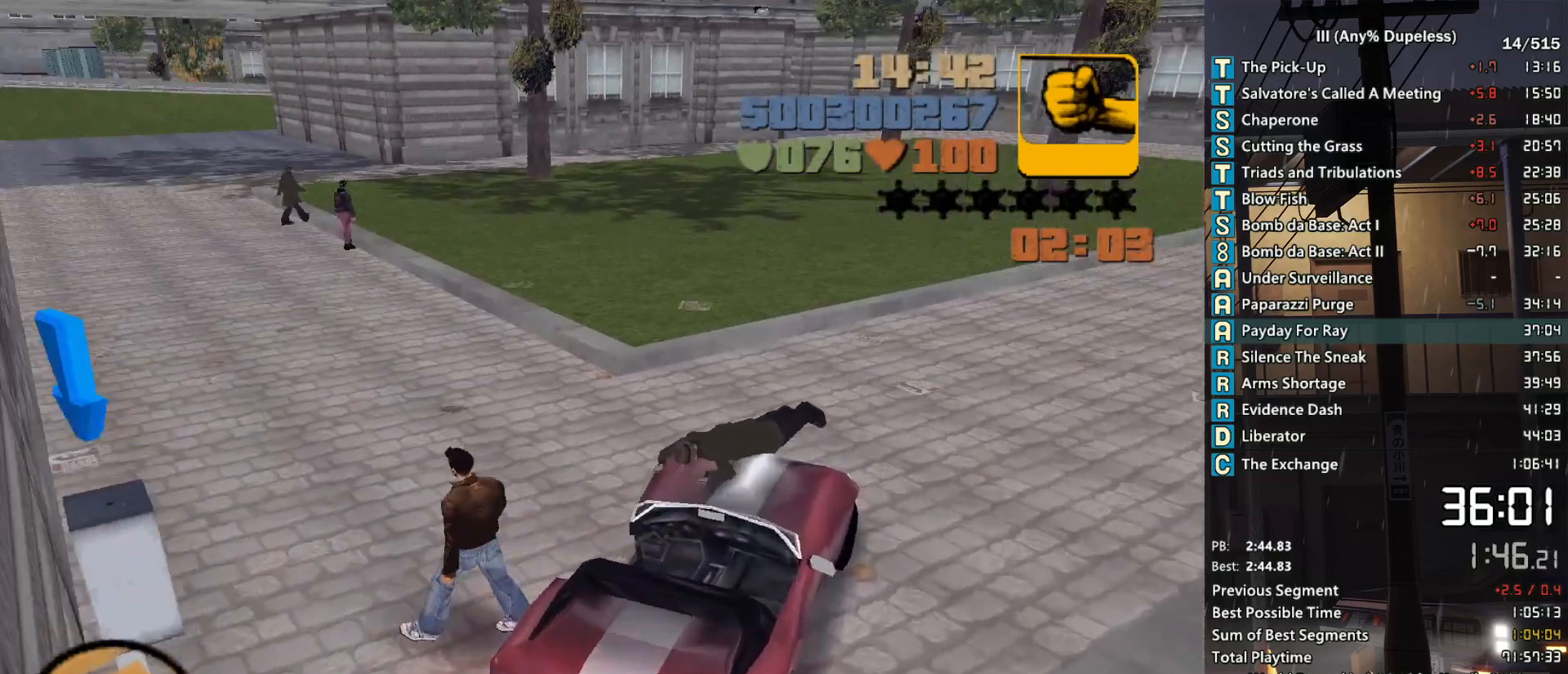
{"keys": ["a", "w"], "mouse": [], "events": []}
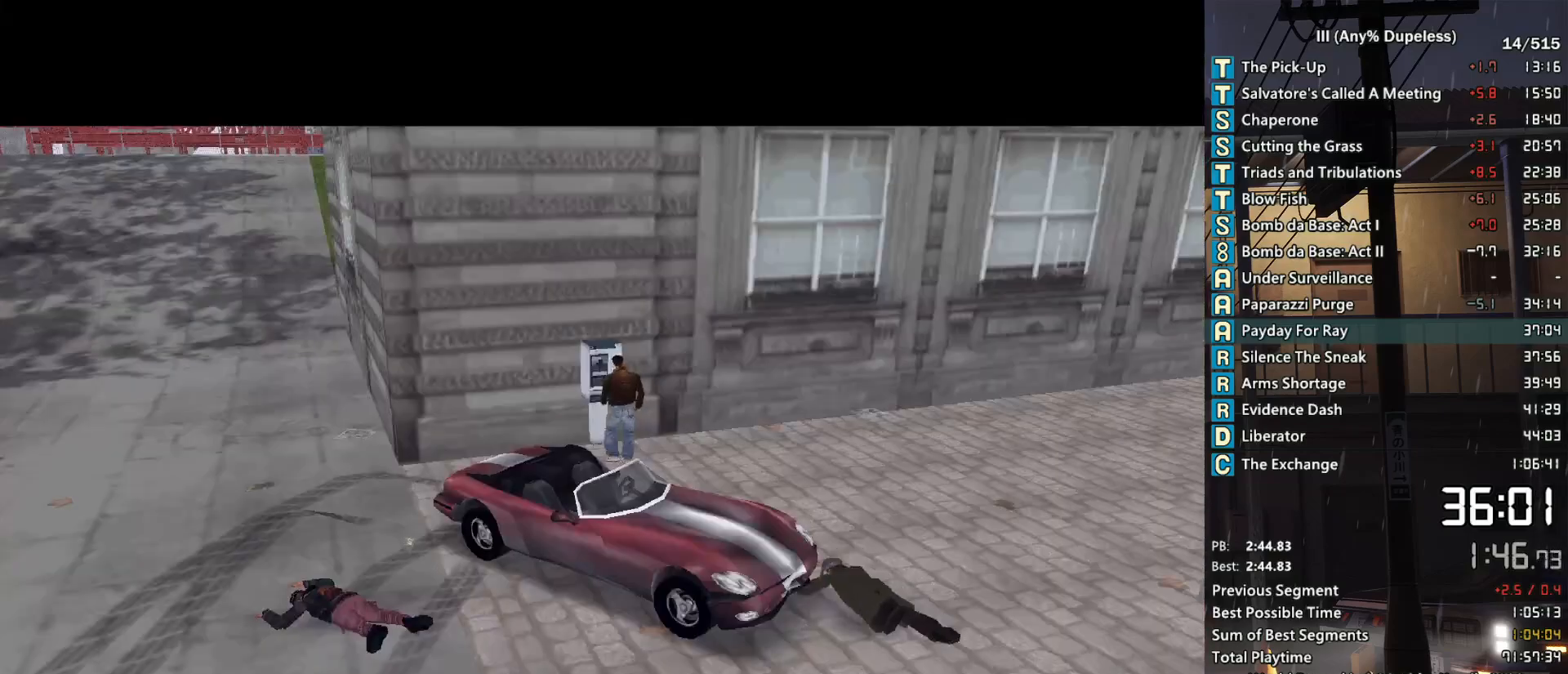
{"keys": [], "mouse": [], "events": [[50, "a", "up"], [50, "w", "up"]]}
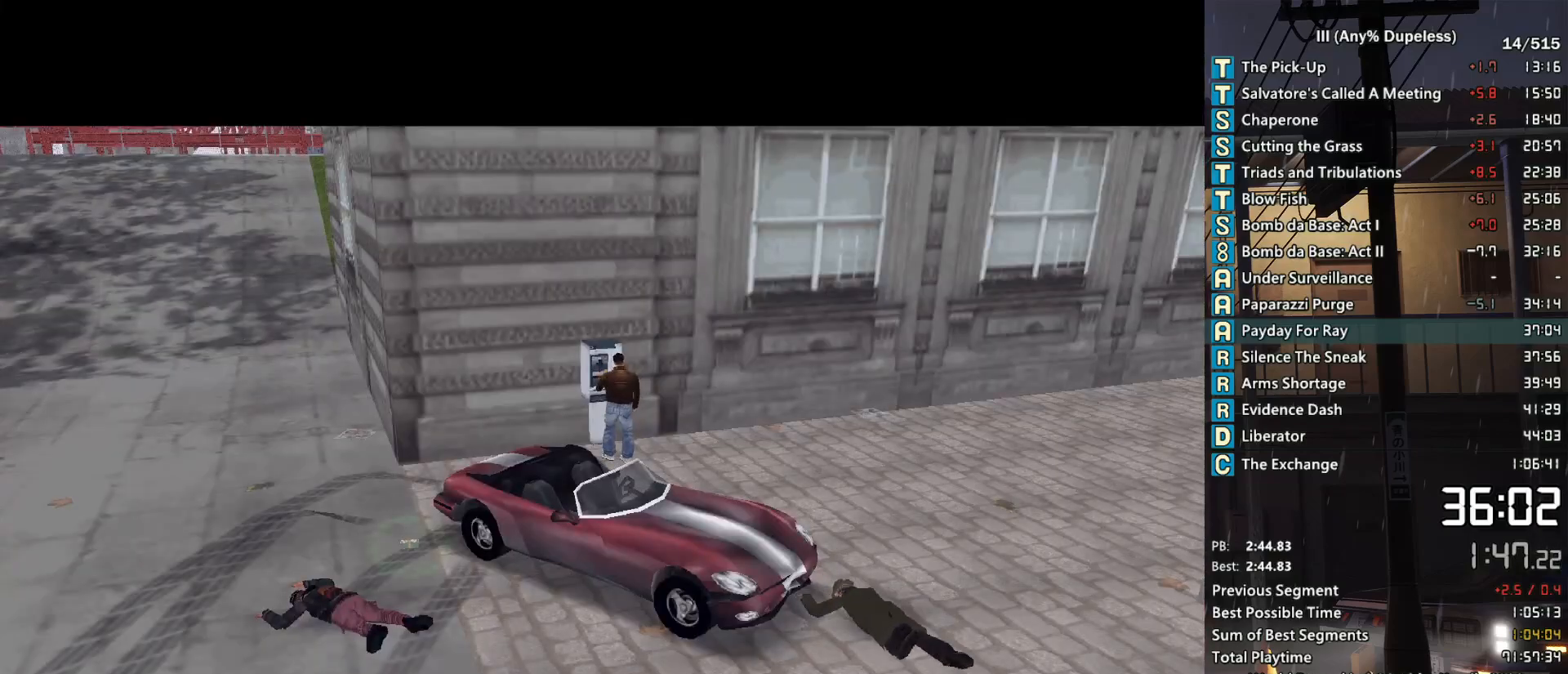
{"keys": [], "mouse": [], "events": []}
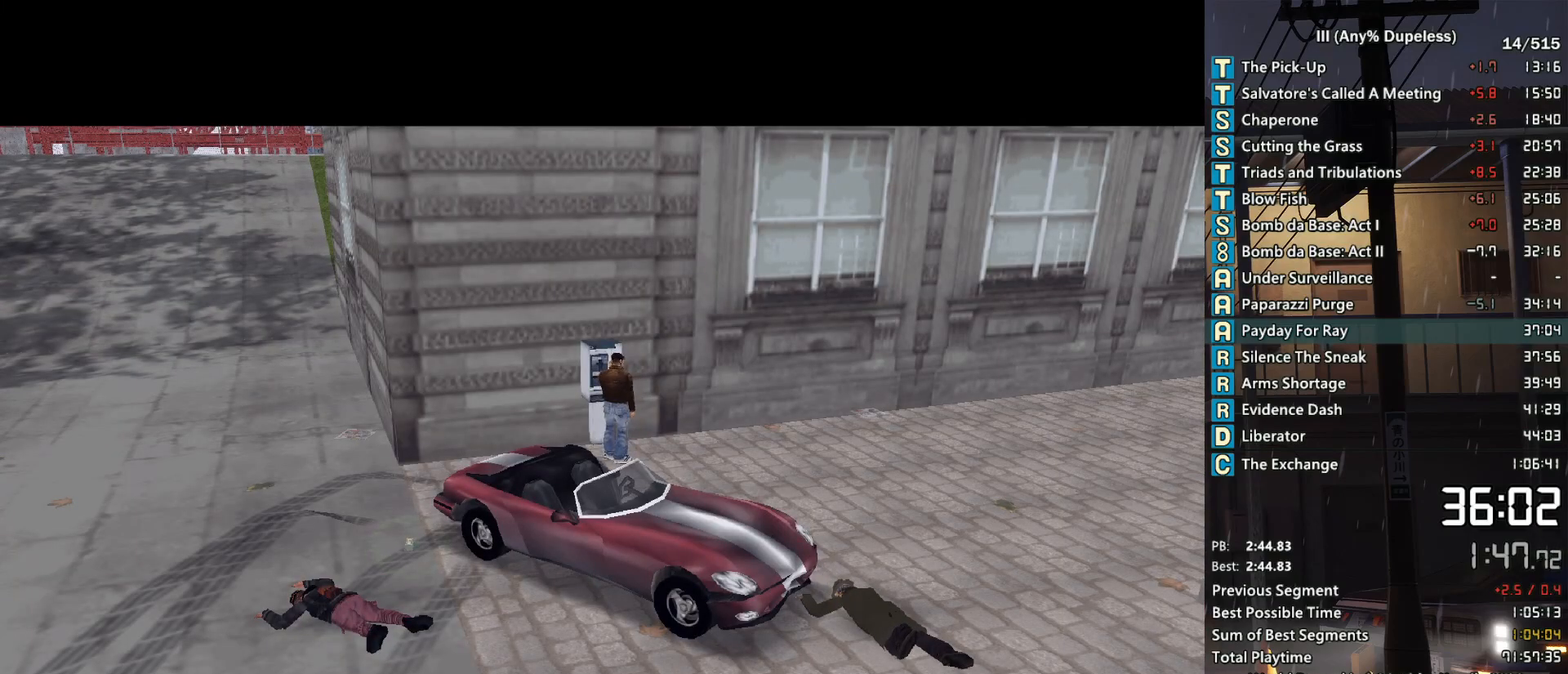
{"keys": [], "mouse": [], "events": []}
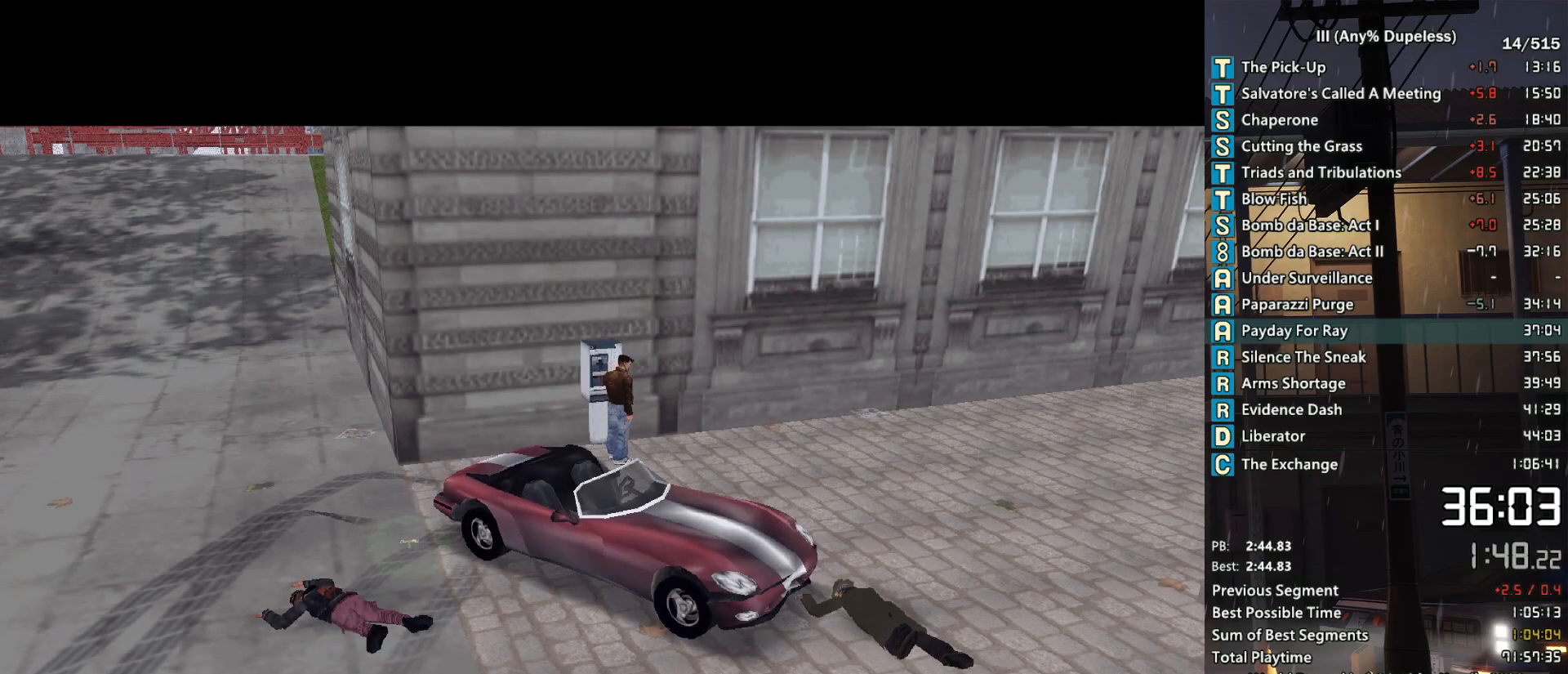
{"keys": [], "mouse": [], "events": []}
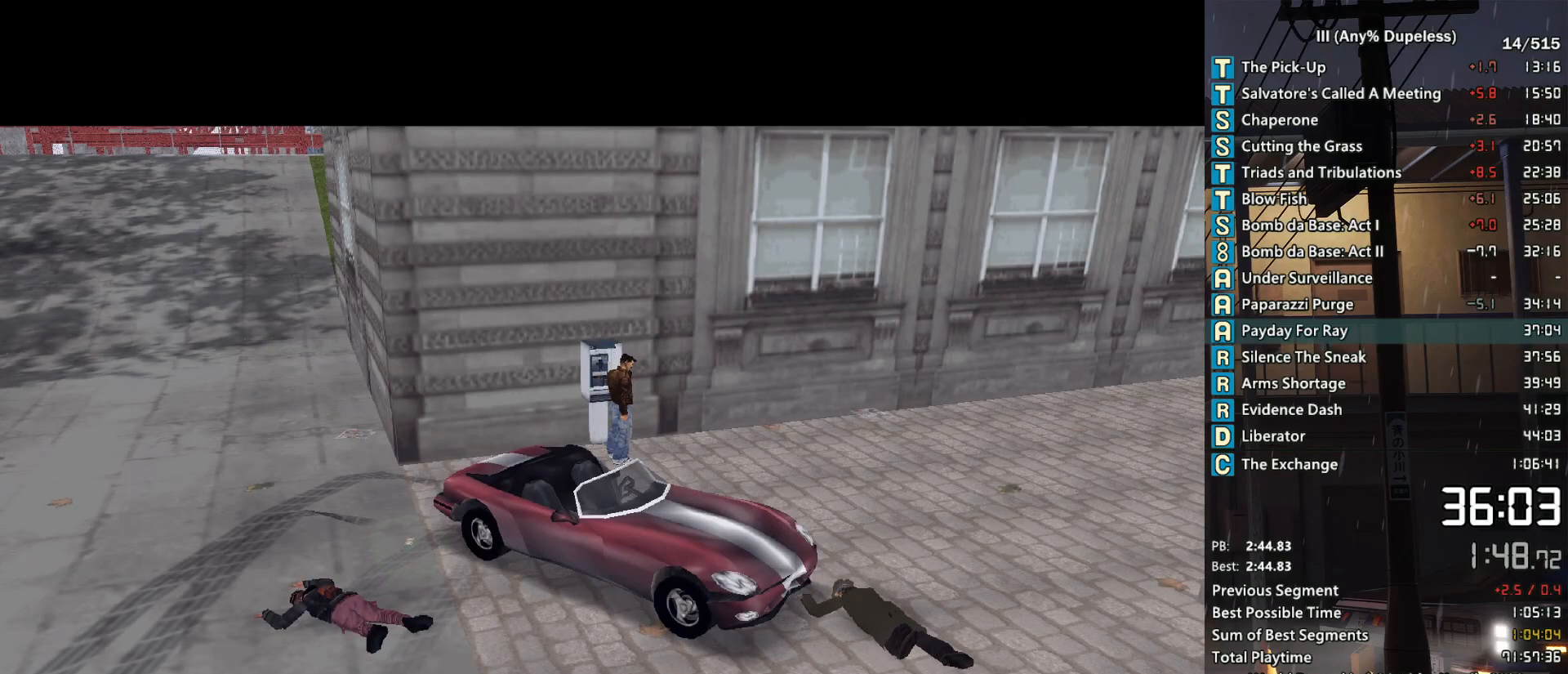
{"keys": [], "mouse": [], "events": [[216, "mouse_left", "down"], [266, "mouse_left", "up"]]}
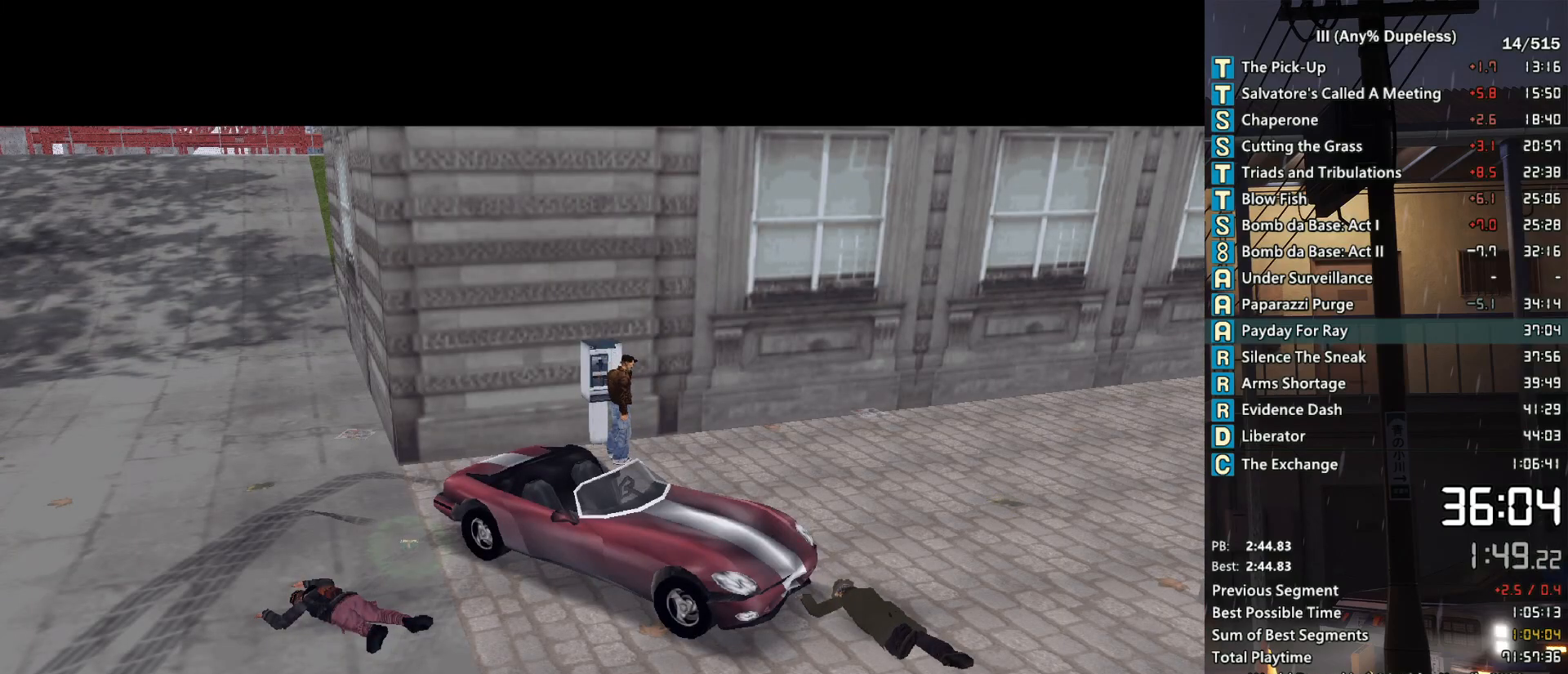
{"keys": [], "mouse": [], "events": []}
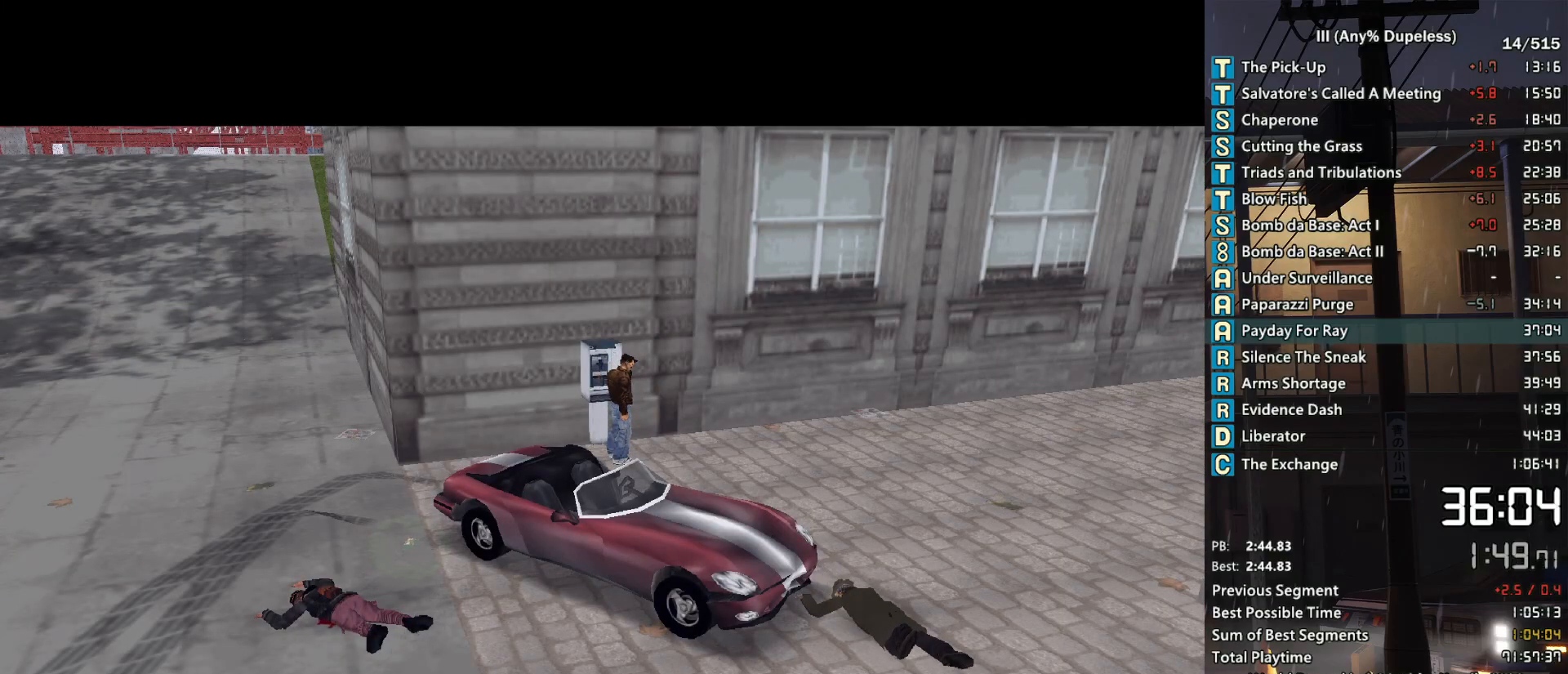
{"keys": [], "mouse": [], "events": []}
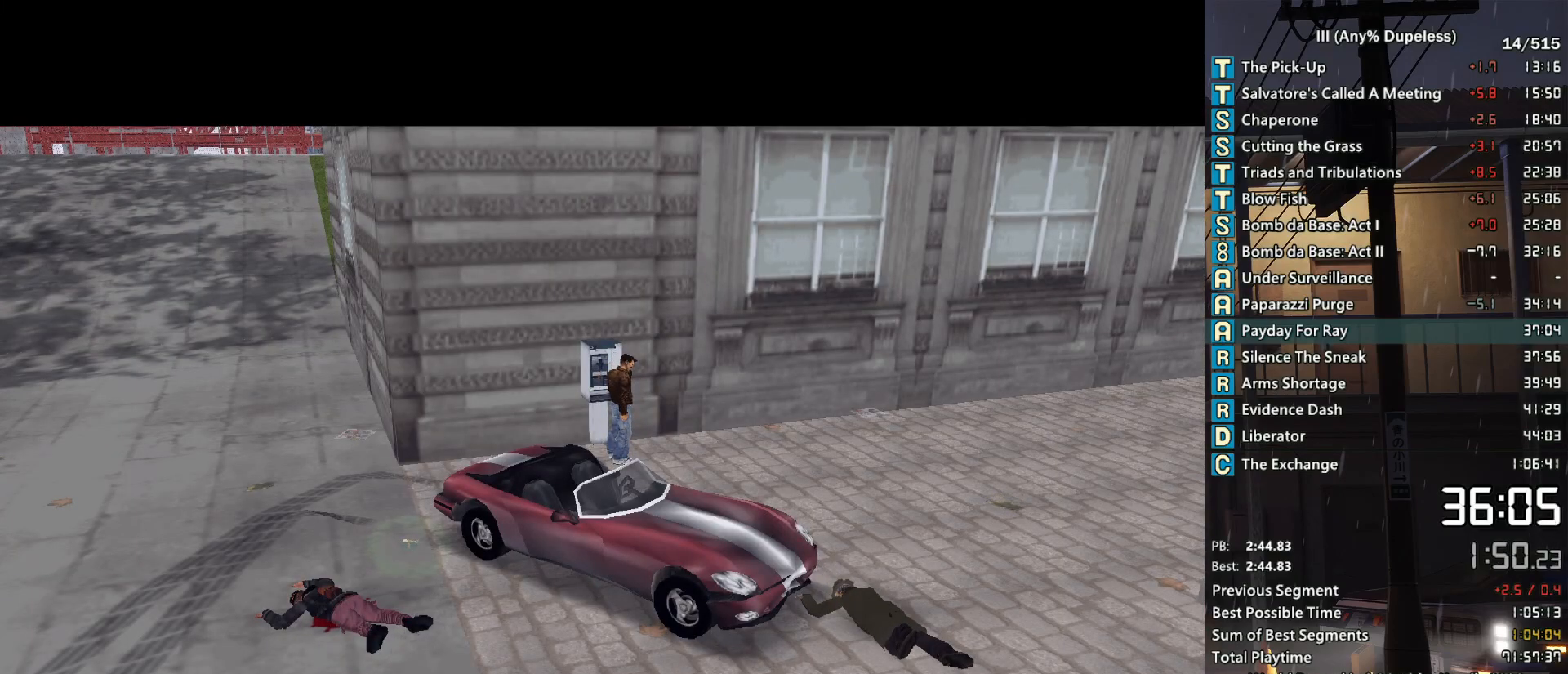
{"keys": [], "mouse": [], "events": [[216, "mouse_left", "down"], [266, "mouse_left", "up"]]}
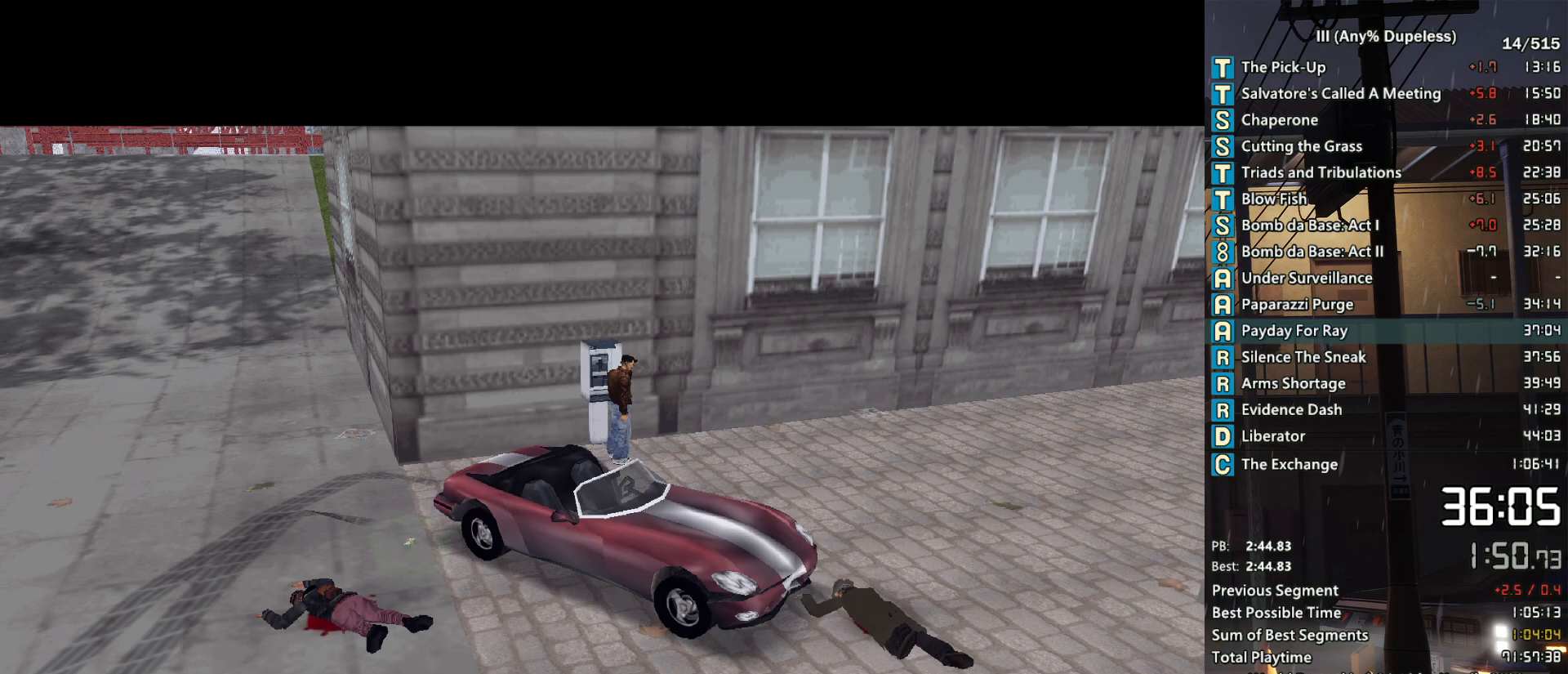
{"keys": [], "mouse": [], "events": []}
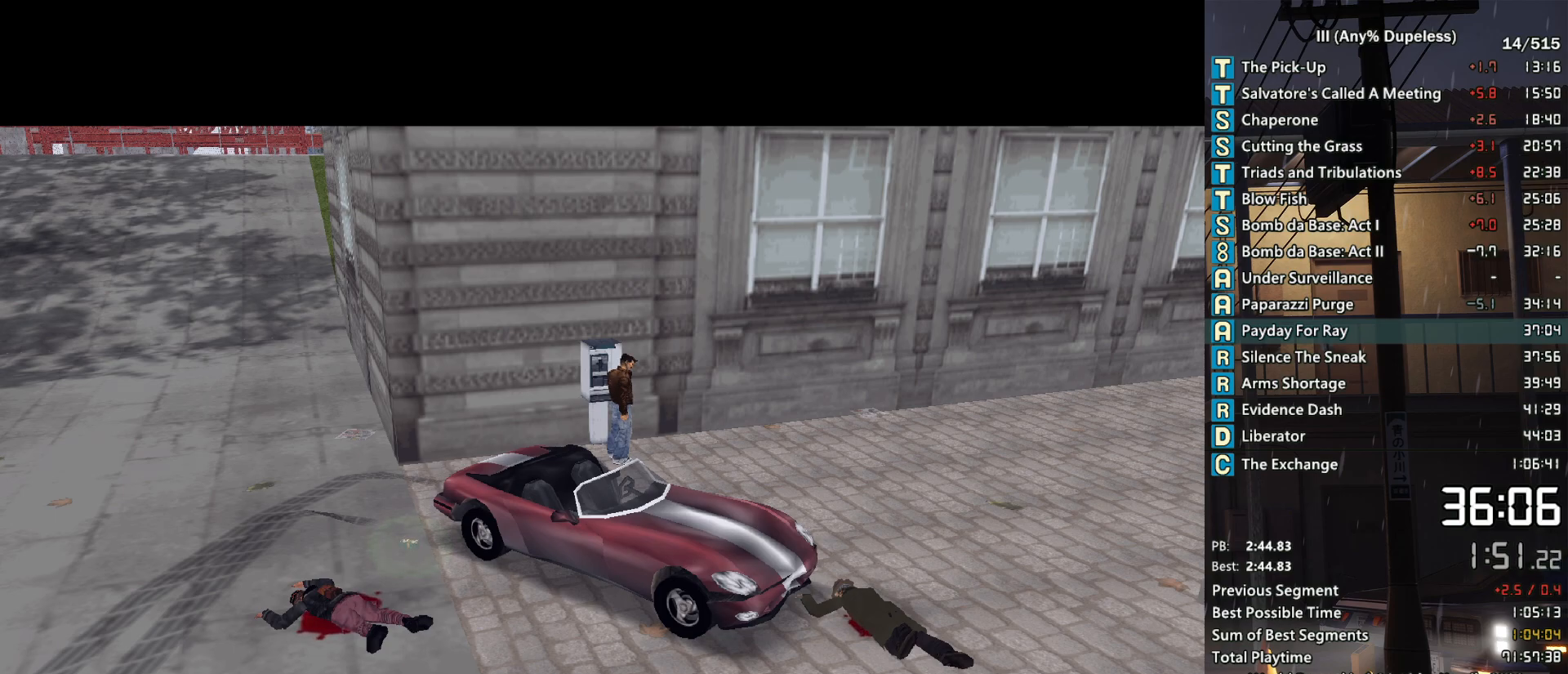
{"keys": [], "mouse": [], "events": []}
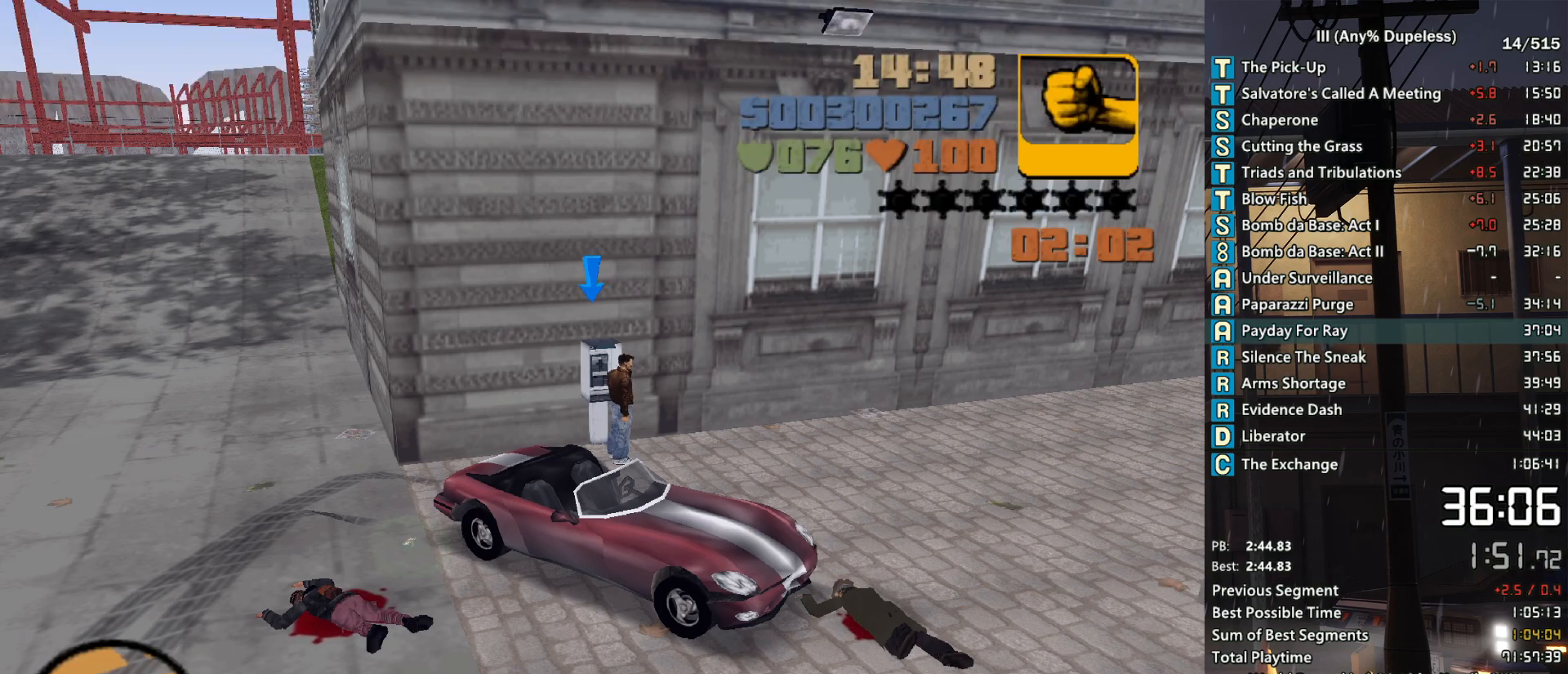
{"keys": [], "mouse": ["left"], "events": [[500, "mouse_left", "down"]]}